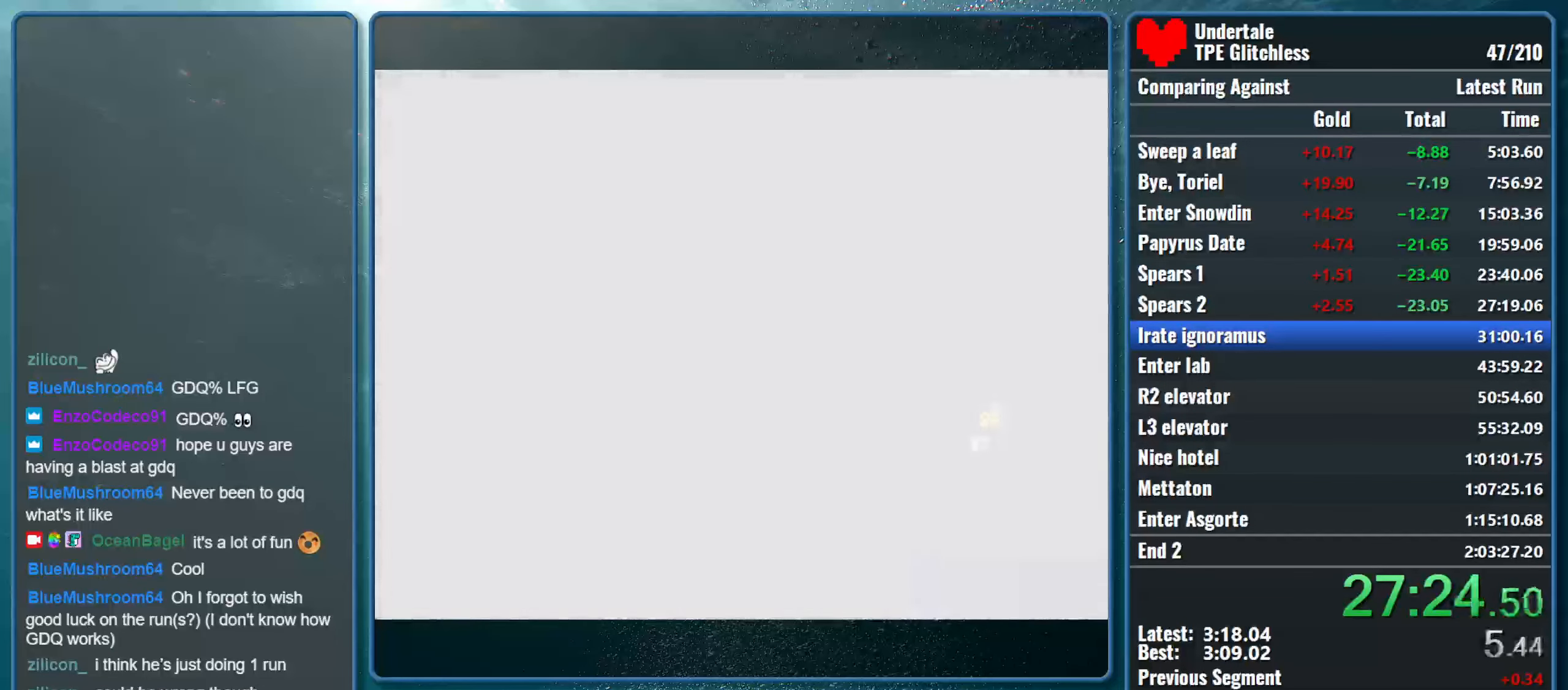
Gameplay with keyboard; each line is a JSON object with the keys held at the frame after it. "events" lists presses ("down") and releases ("up") of "alt", "c", "ctrl", "down", "left", "return", "right", "shift", "space", "up", "x" and "z" between this image and that frame as [ms after this image, input, new state], when the widget could be followed in between. No other keys are recorded. Mouse input is not recorded.
{"keys": ["right"], "events": [[100, "right", "down"]]}
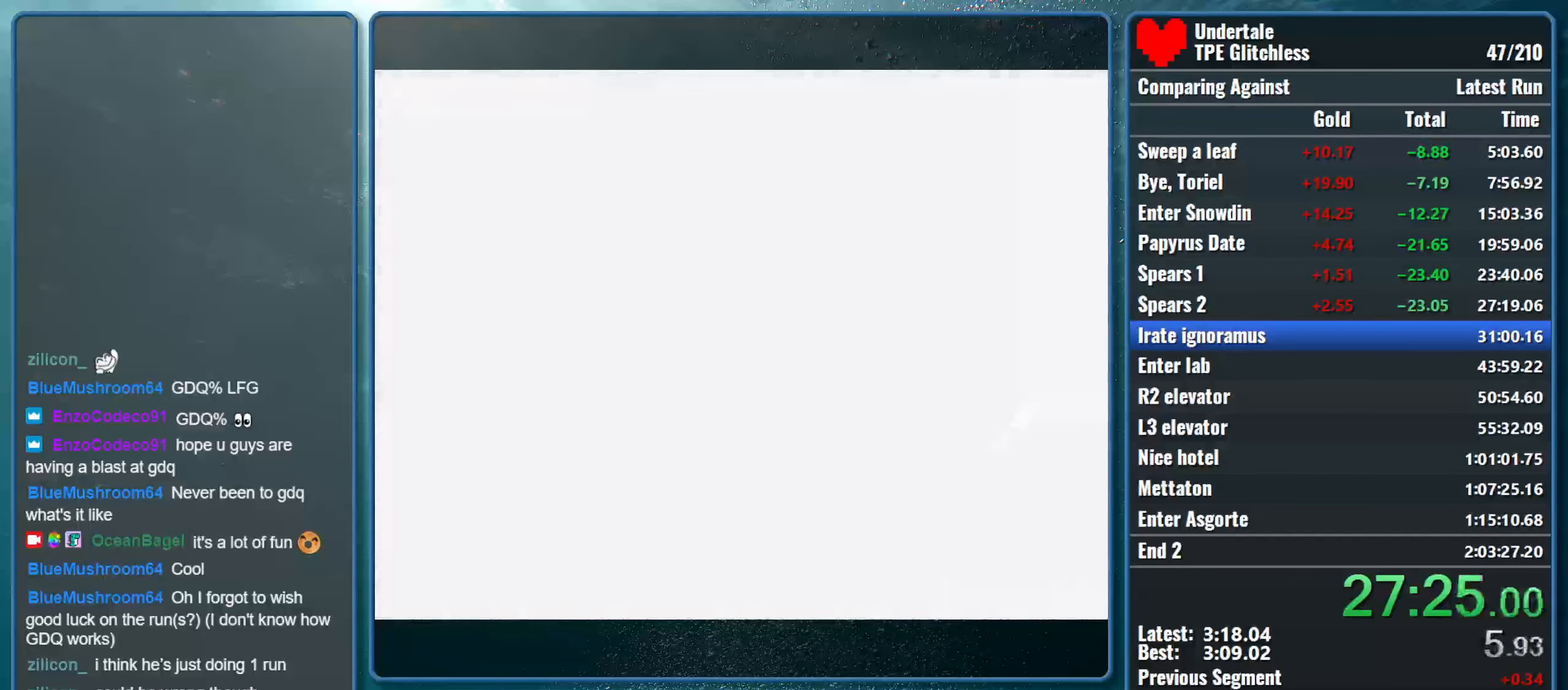
{"keys": ["right"], "events": []}
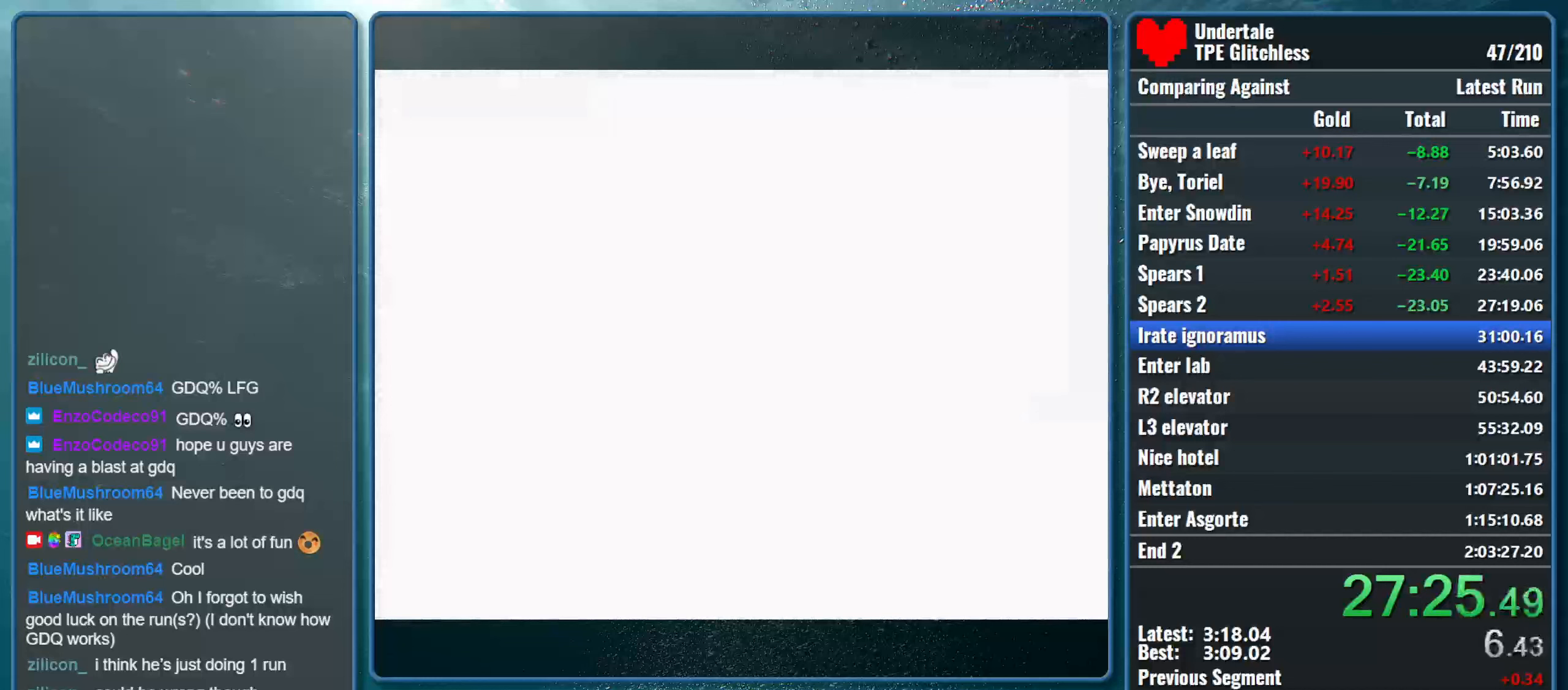
{"keys": ["right"], "events": []}
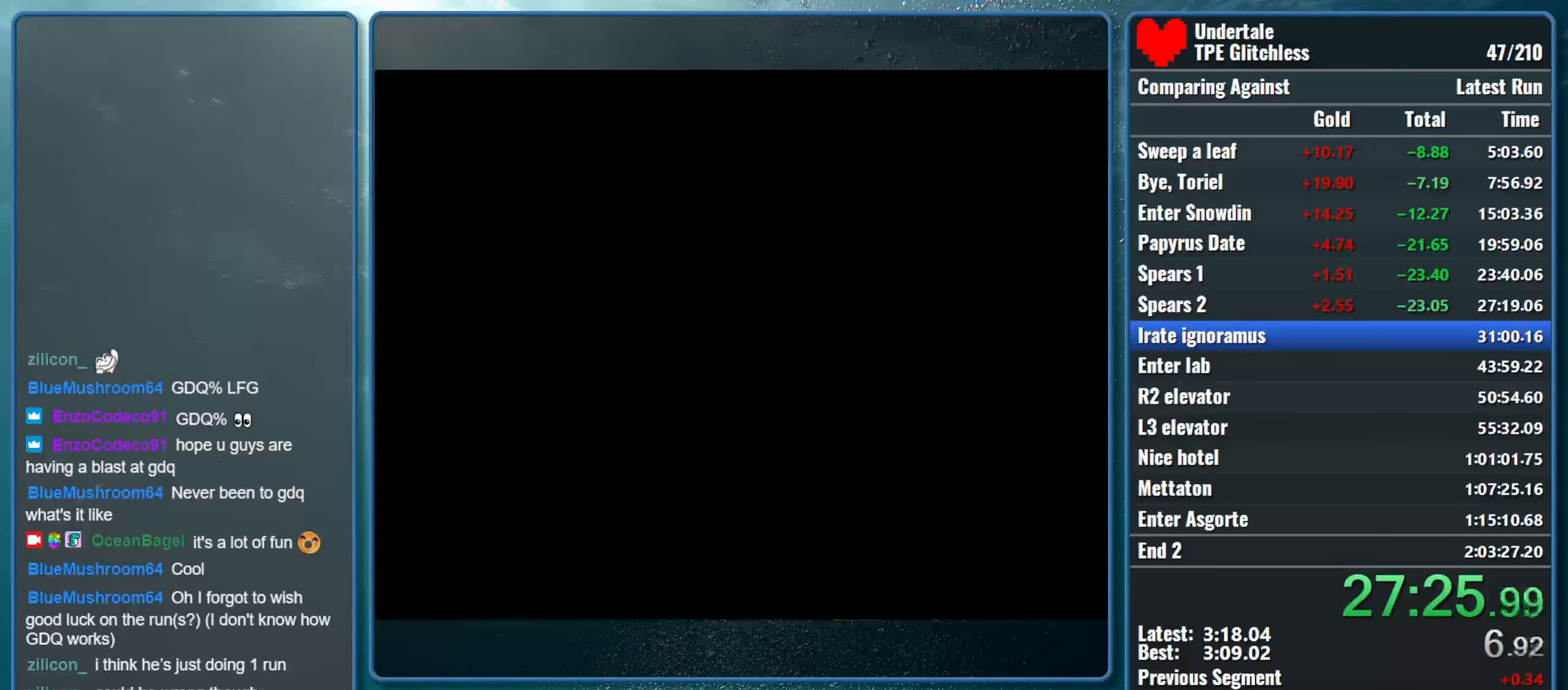
{"keys": ["right"], "events": []}
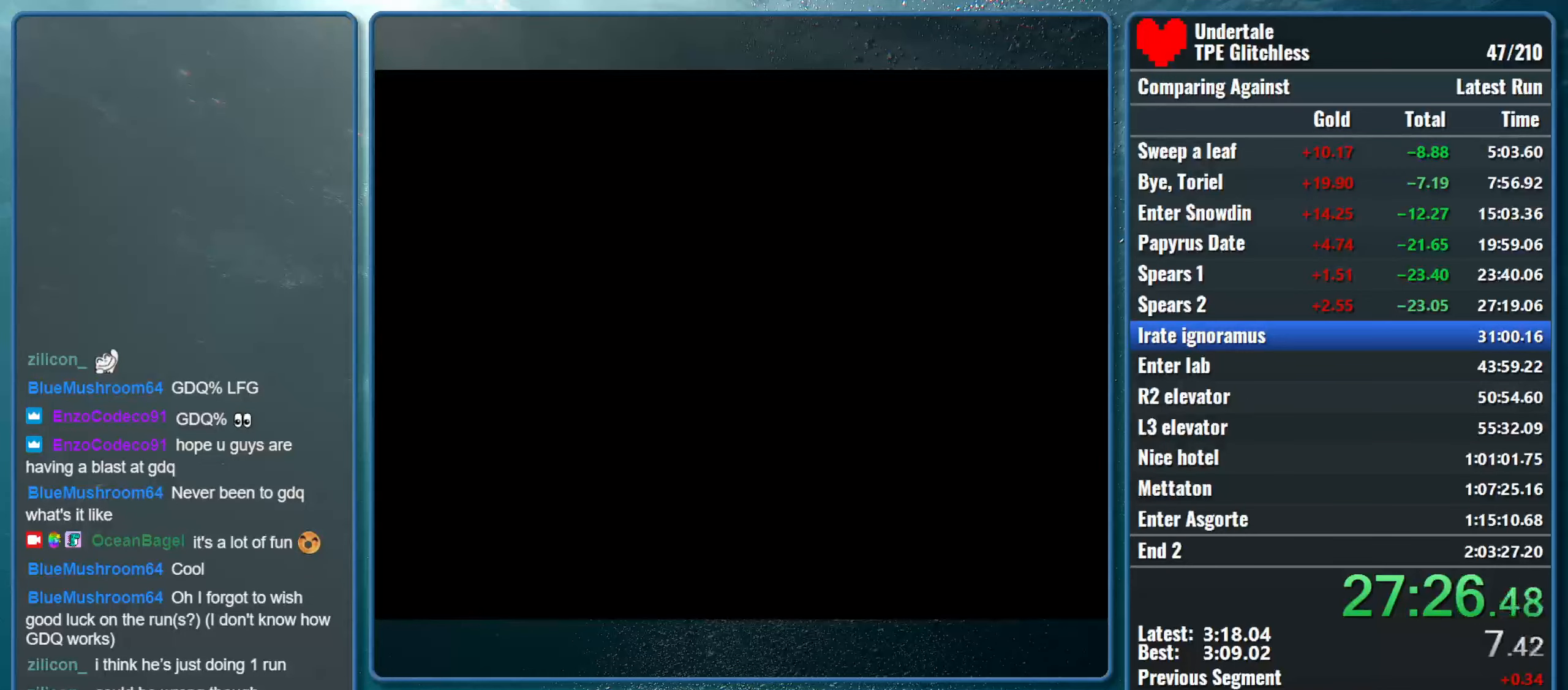
{"keys": ["right"], "events": []}
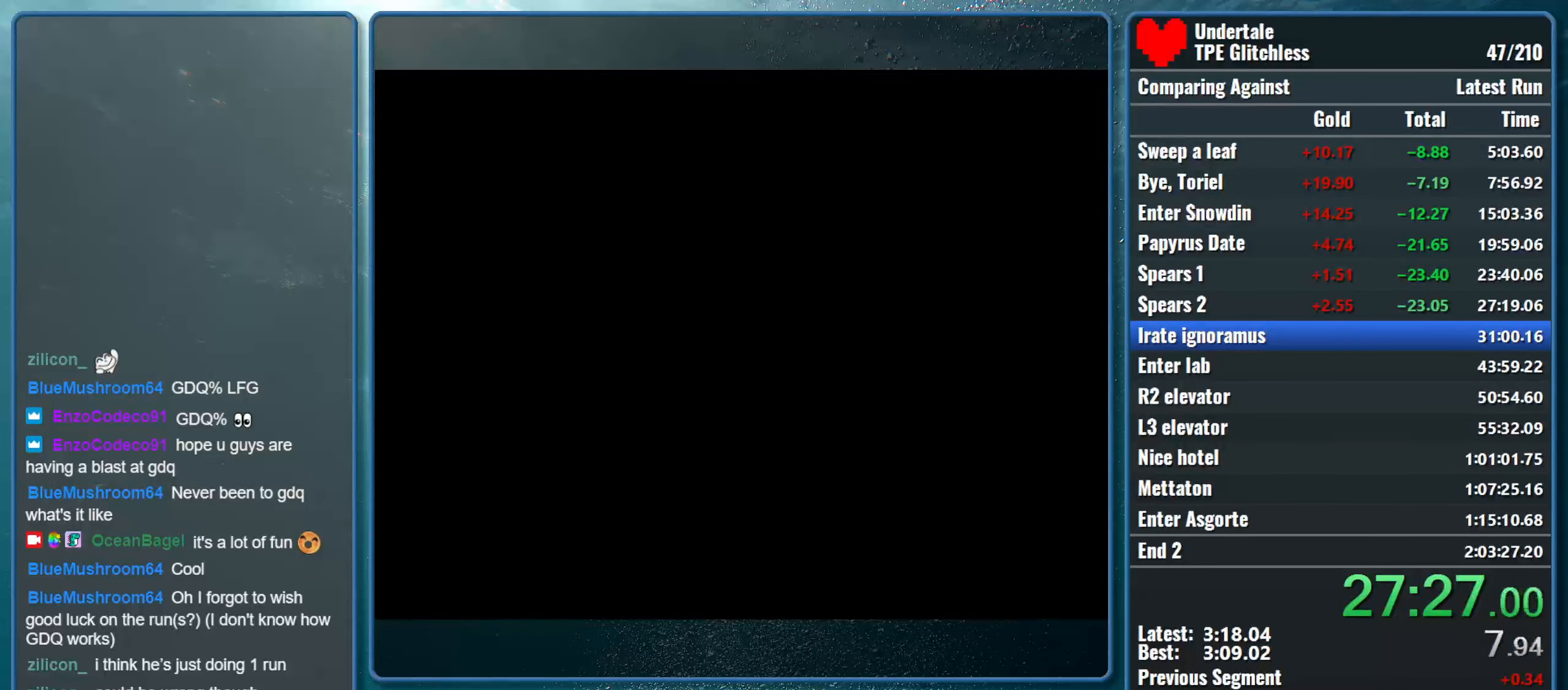
{"keys": ["right"], "events": []}
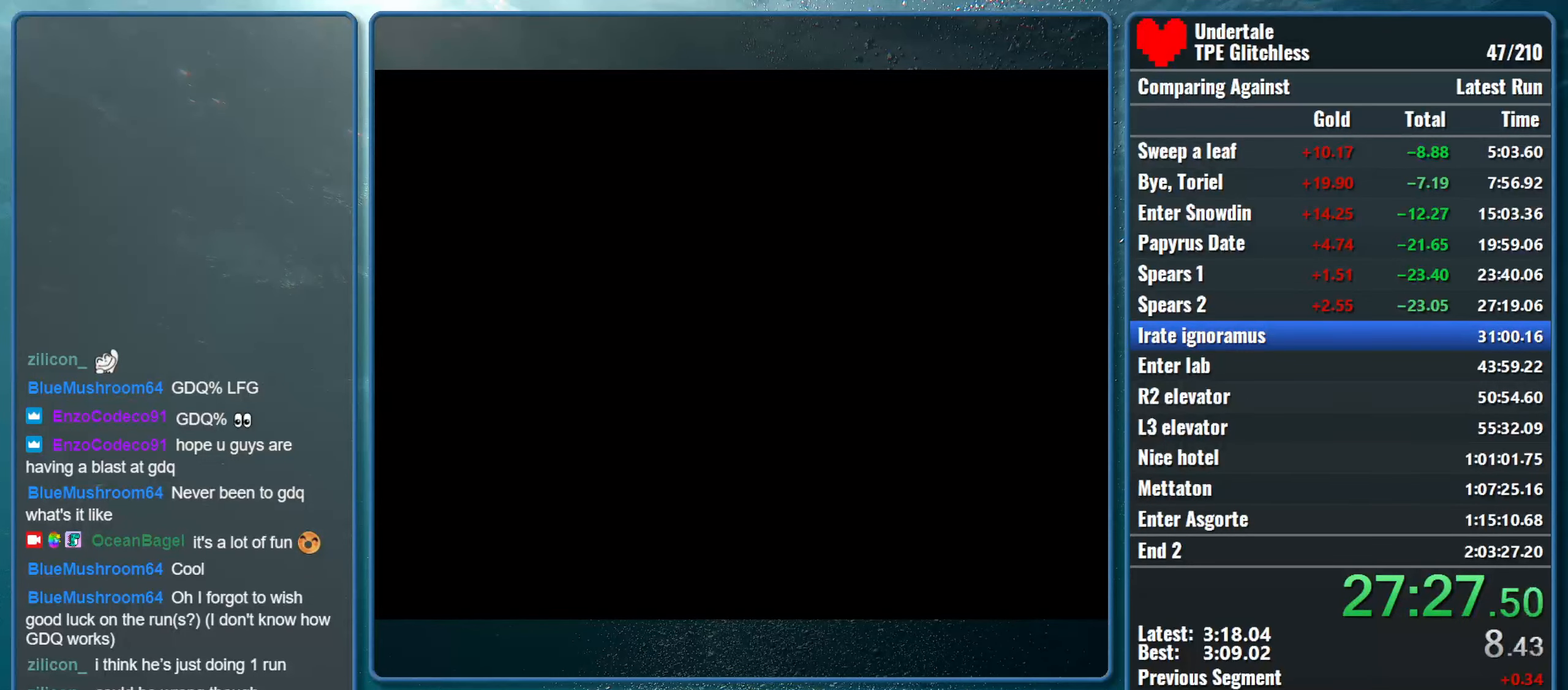
{"keys": ["right"], "events": []}
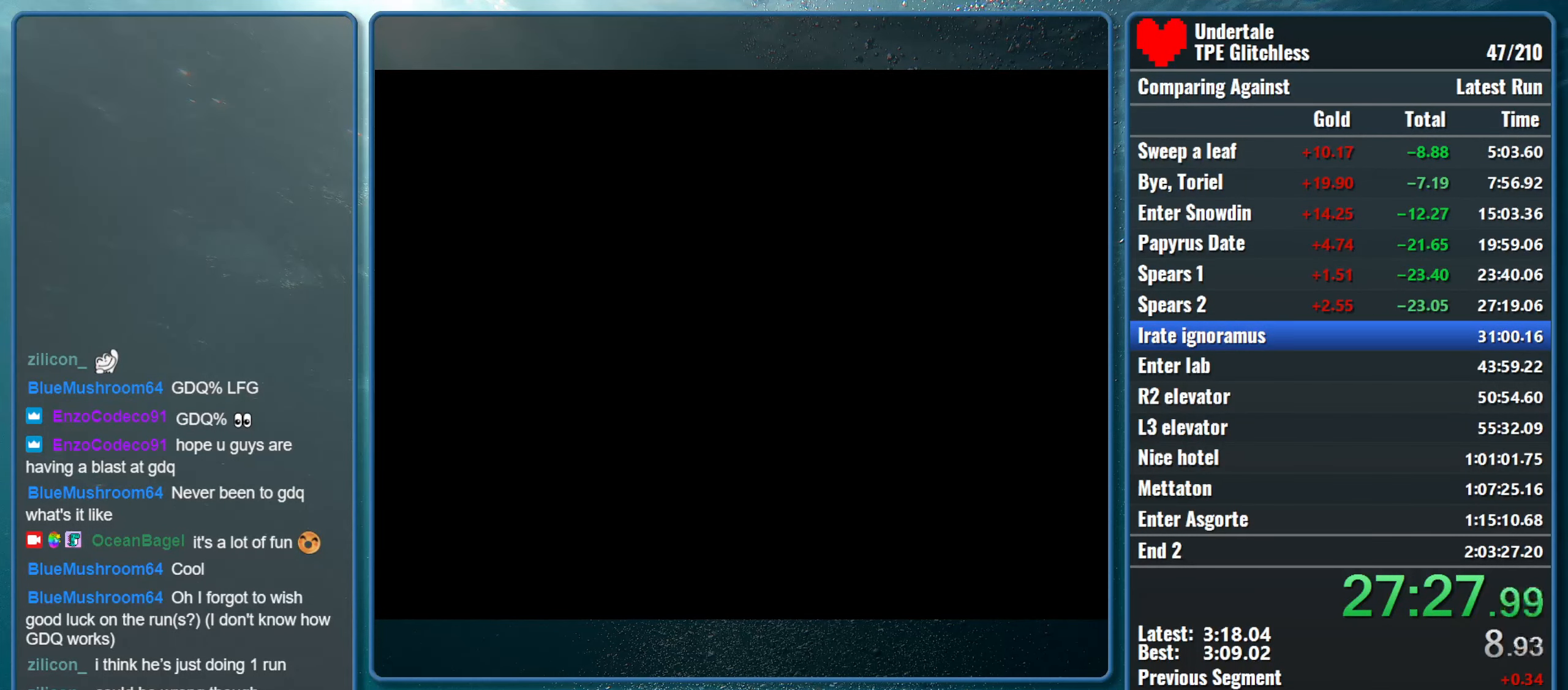
{"keys": ["right"], "events": []}
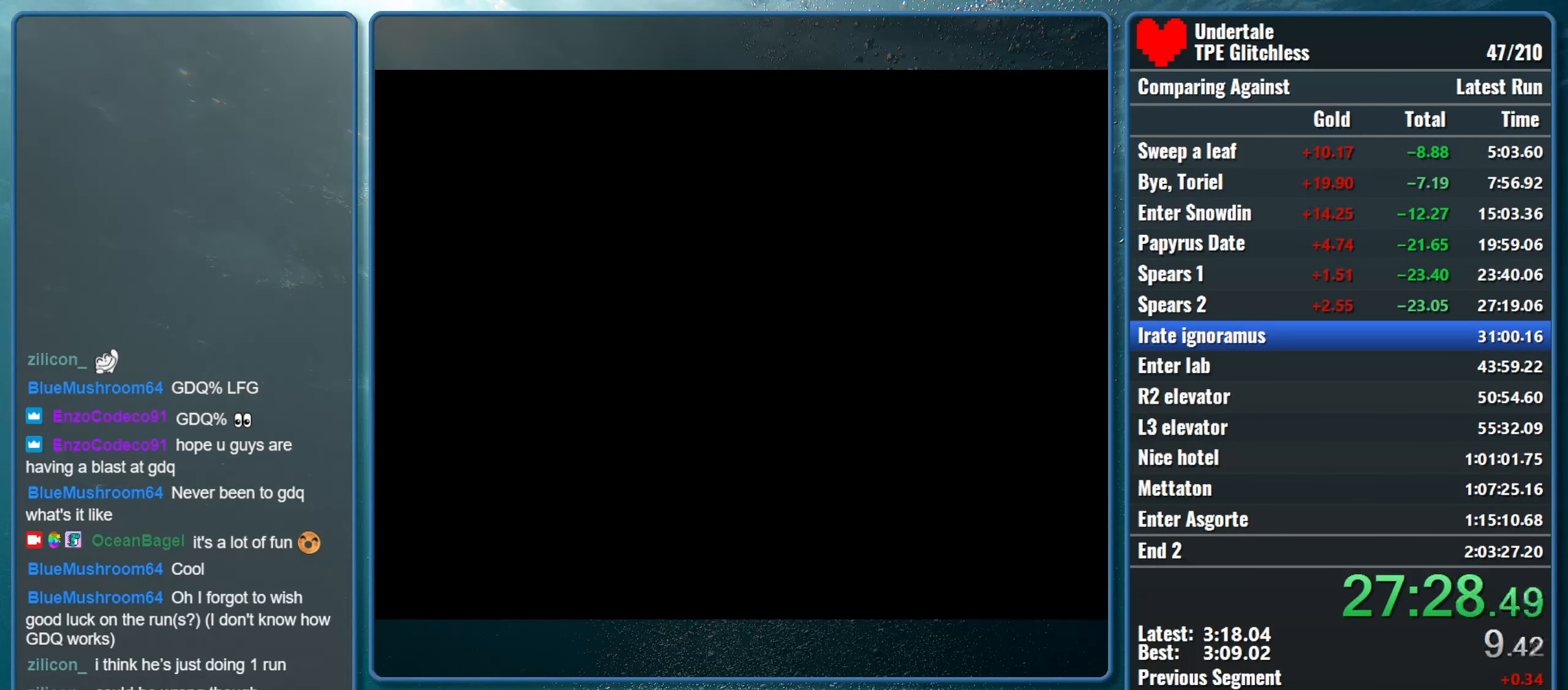
{"keys": ["right"], "events": []}
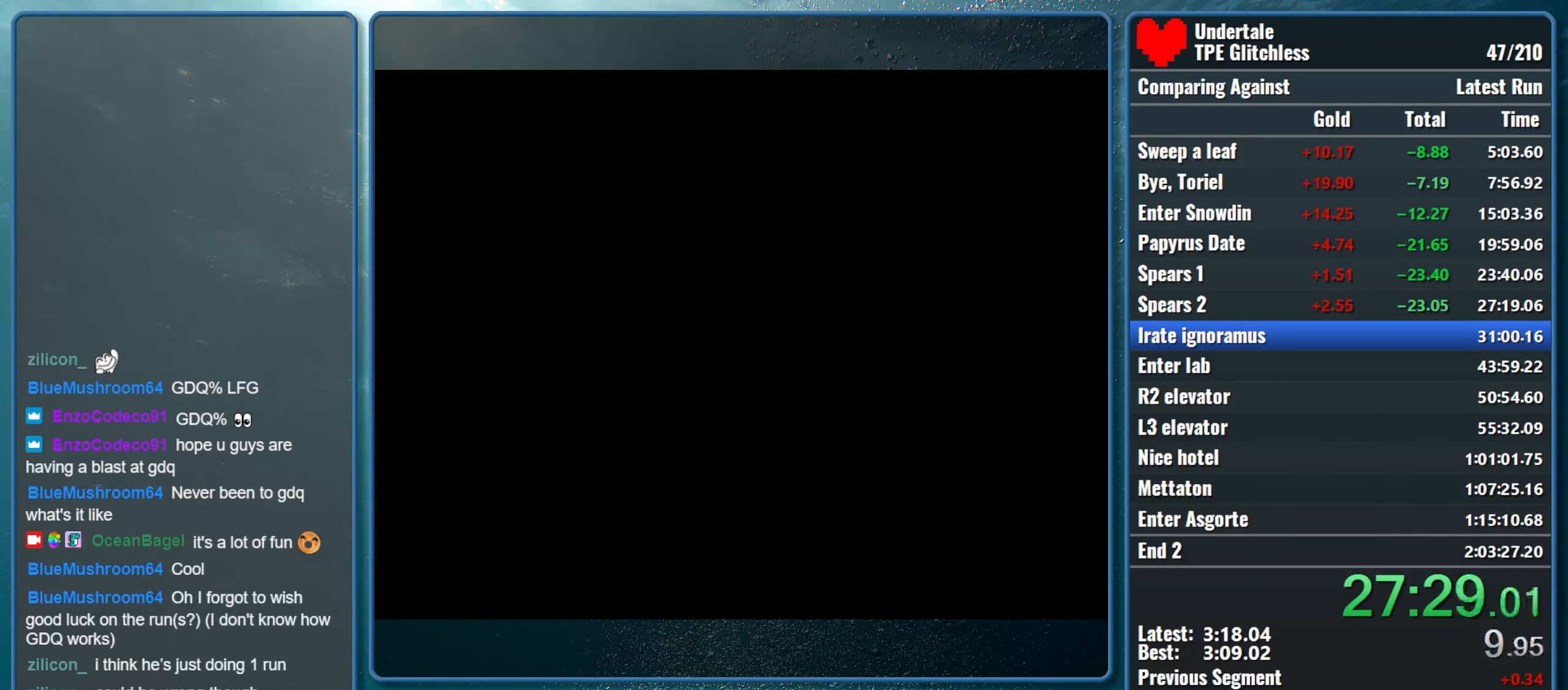
{"keys": ["right"], "events": []}
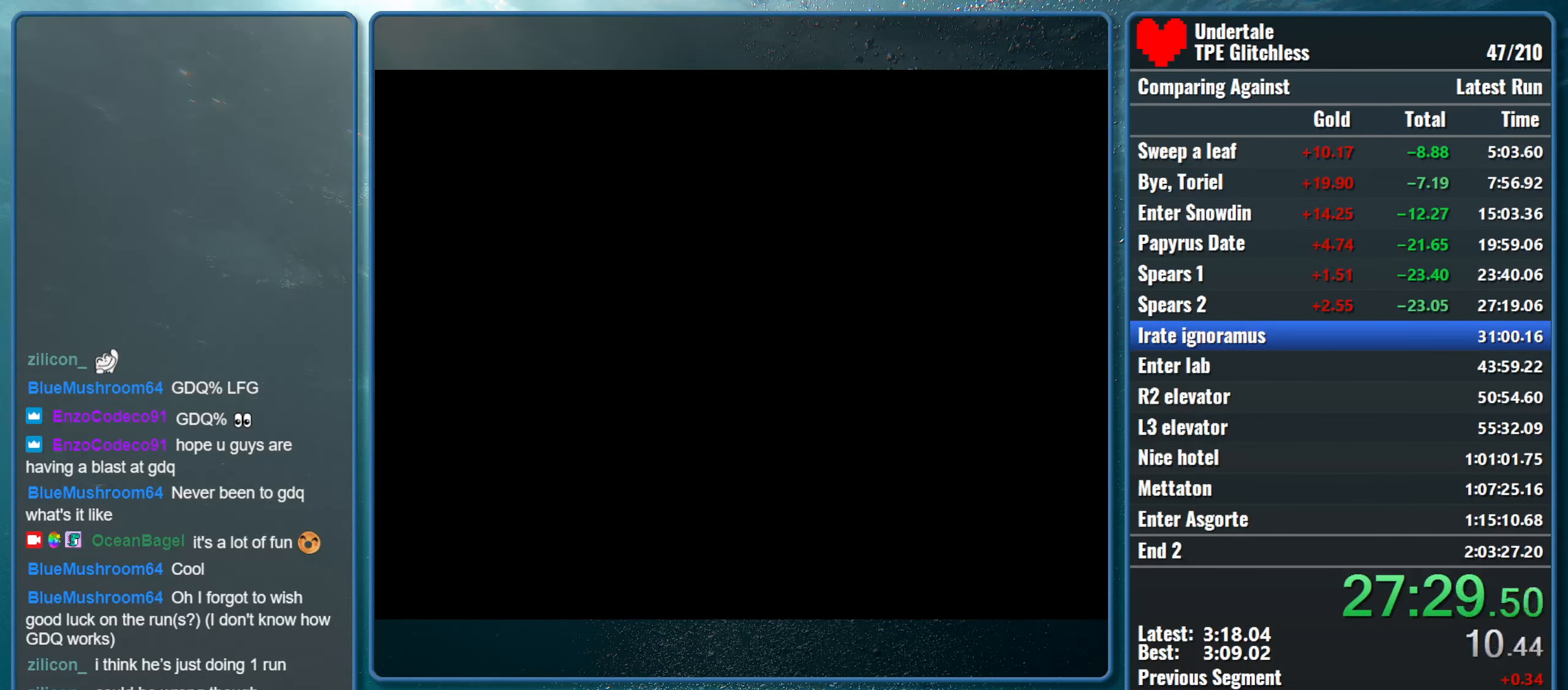
{"keys": ["right"], "events": []}
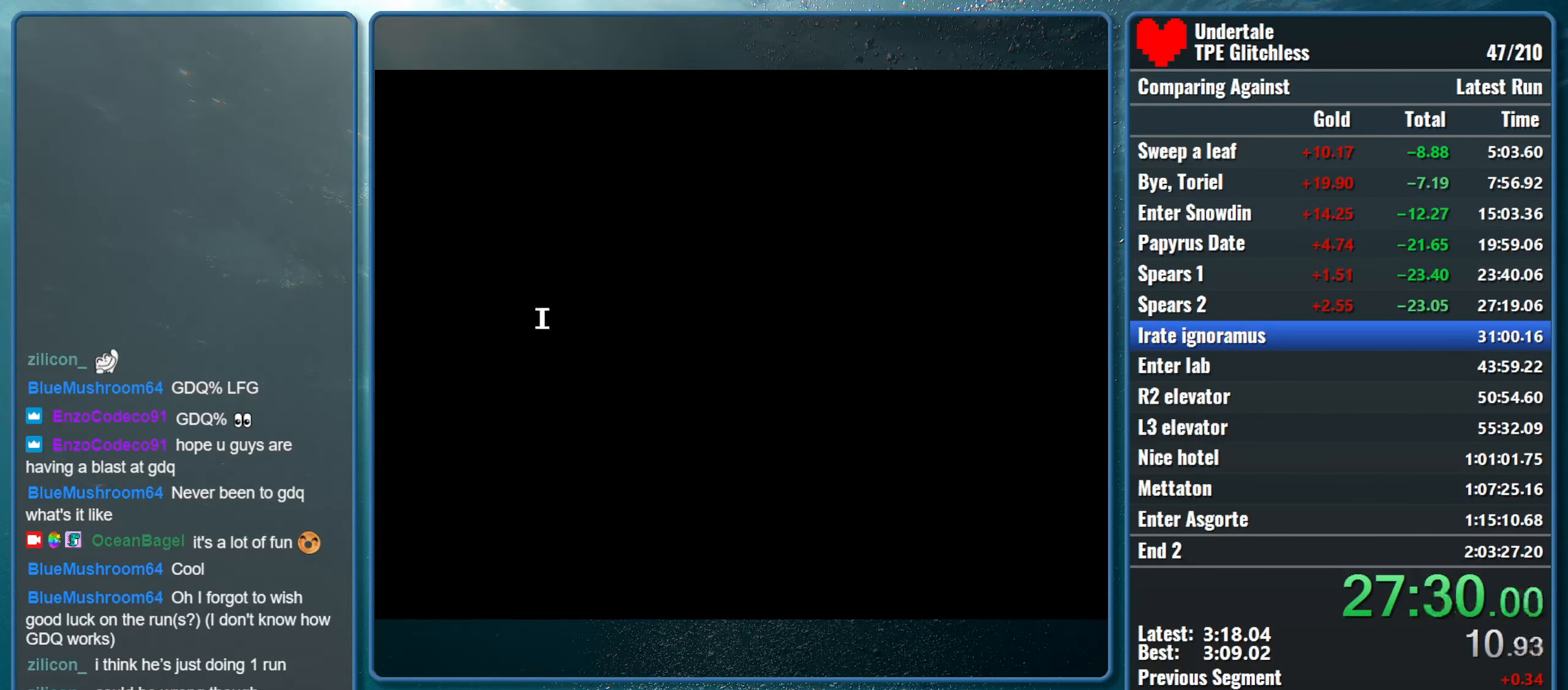
{"keys": ["right"], "events": []}
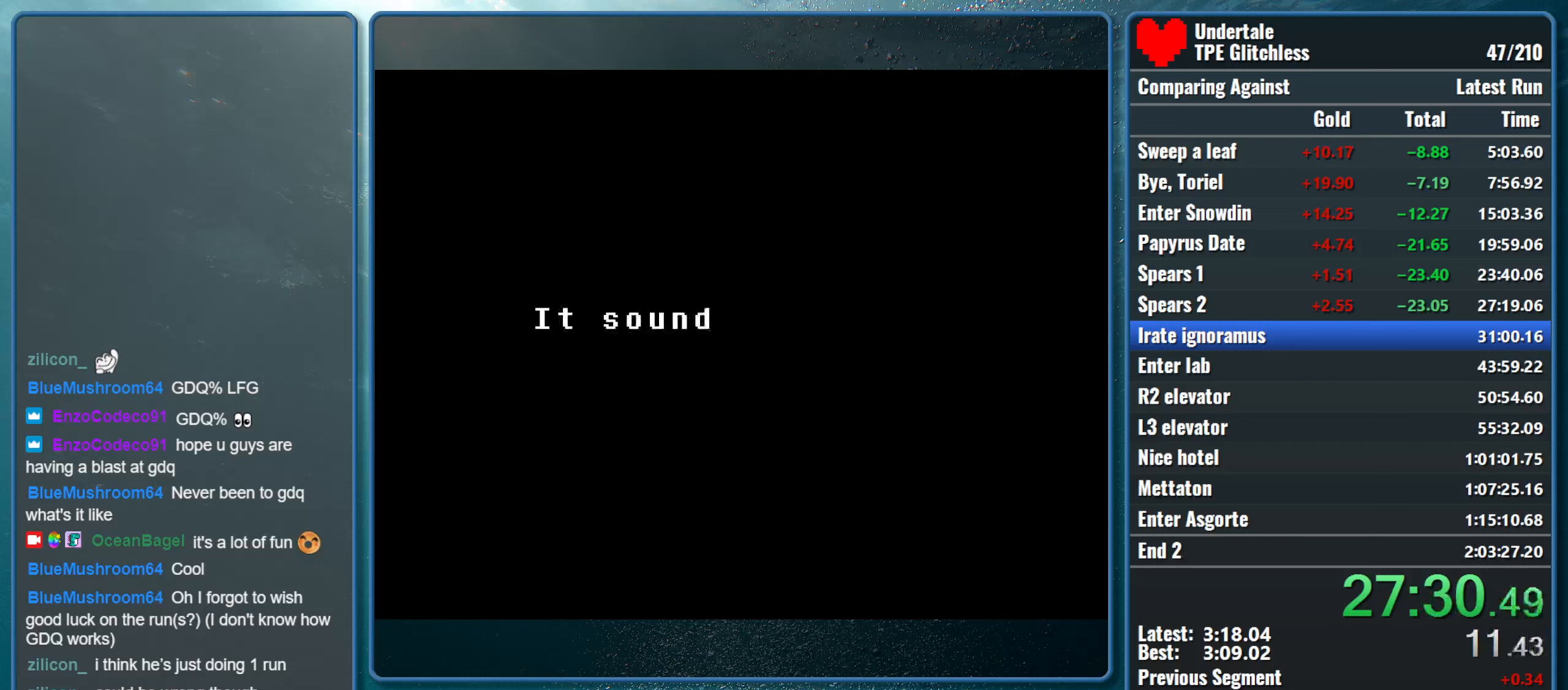
{"keys": ["right"], "events": []}
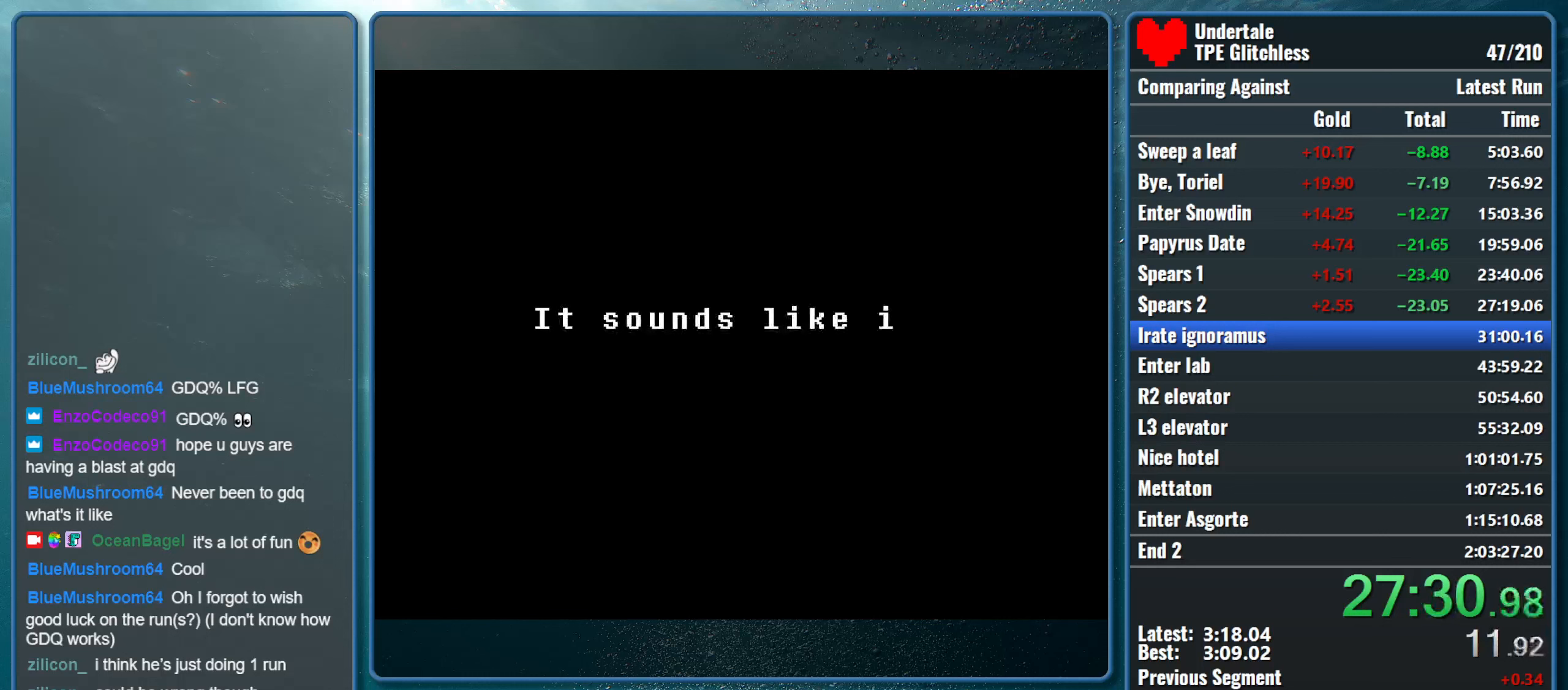
{"keys": ["right", "z"], "events": [[167, "z", "down"], [200, "x", "down"], [300, "x", "up"], [333, "return", "down"], [367, "z", "up"], [433, "z", "down"], [500, "return", "up"]]}
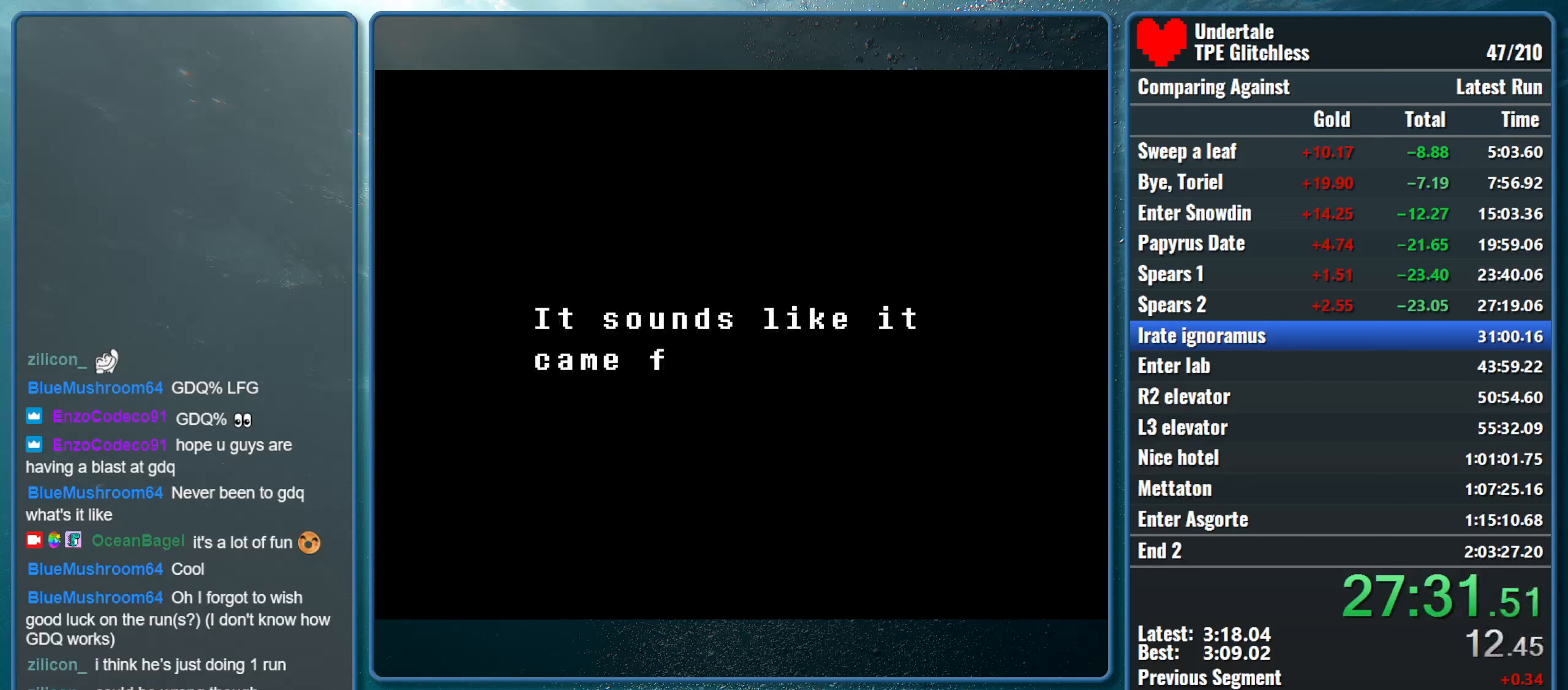
{"keys": ["right", "z"], "events": [[33, "return", "down"], [100, "z", "up"], [133, "return", "up"], [167, "z", "down"], [233, "return", "down"], [300, "return", "up"], [300, "z", "up"], [367, "return", "down"], [367, "z", "down"], [467, "return", "up"]]}
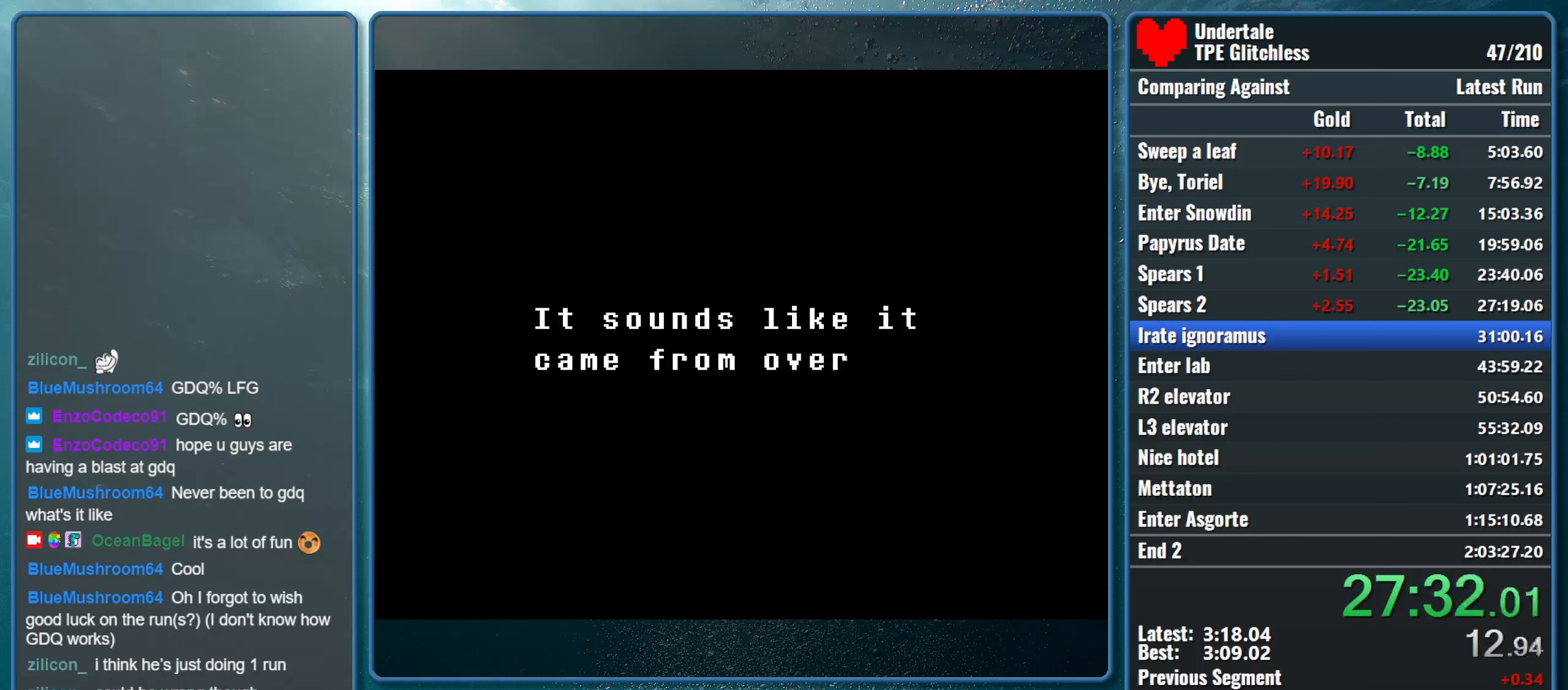
{"keys": ["return", "right"], "events": [[33, "return", "down"], [33, "z", "up"], [100, "return", "up"], [100, "z", "down"], [200, "return", "down"], [233, "z", "up"], [267, "return", "up"], [333, "z", "down"], [367, "return", "down"], [433, "return", "up"], [467, "z", "up"], [500, "return", "down"]]}
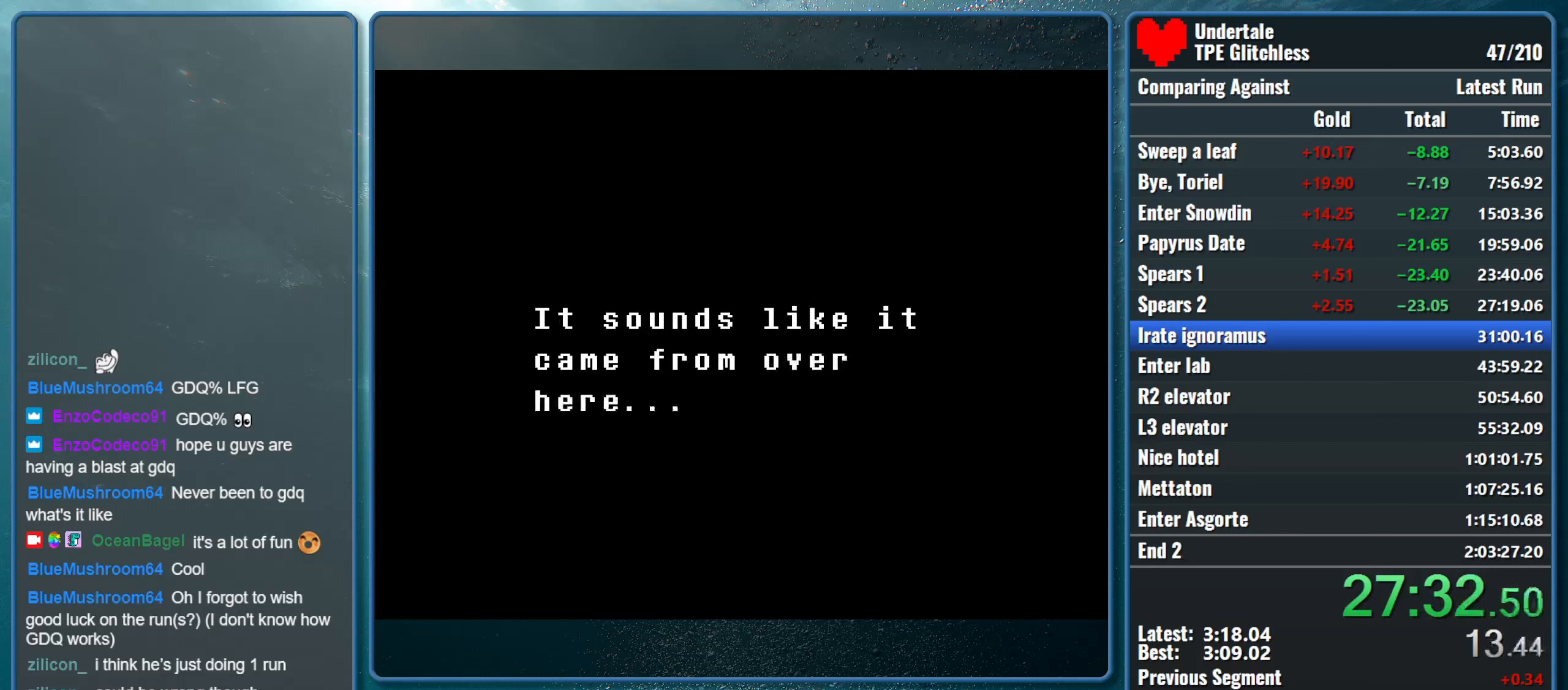
{"keys": ["return", "right", "z"], "events": [[33, "z", "down"], [100, "return", "up"], [167, "return", "down"], [167, "z", "up"], [233, "z", "down"], [267, "return", "up"], [300, "return", "down"], [367, "z", "up"], [433, "return", "up"], [467, "z", "down"], [500, "return", "down"]]}
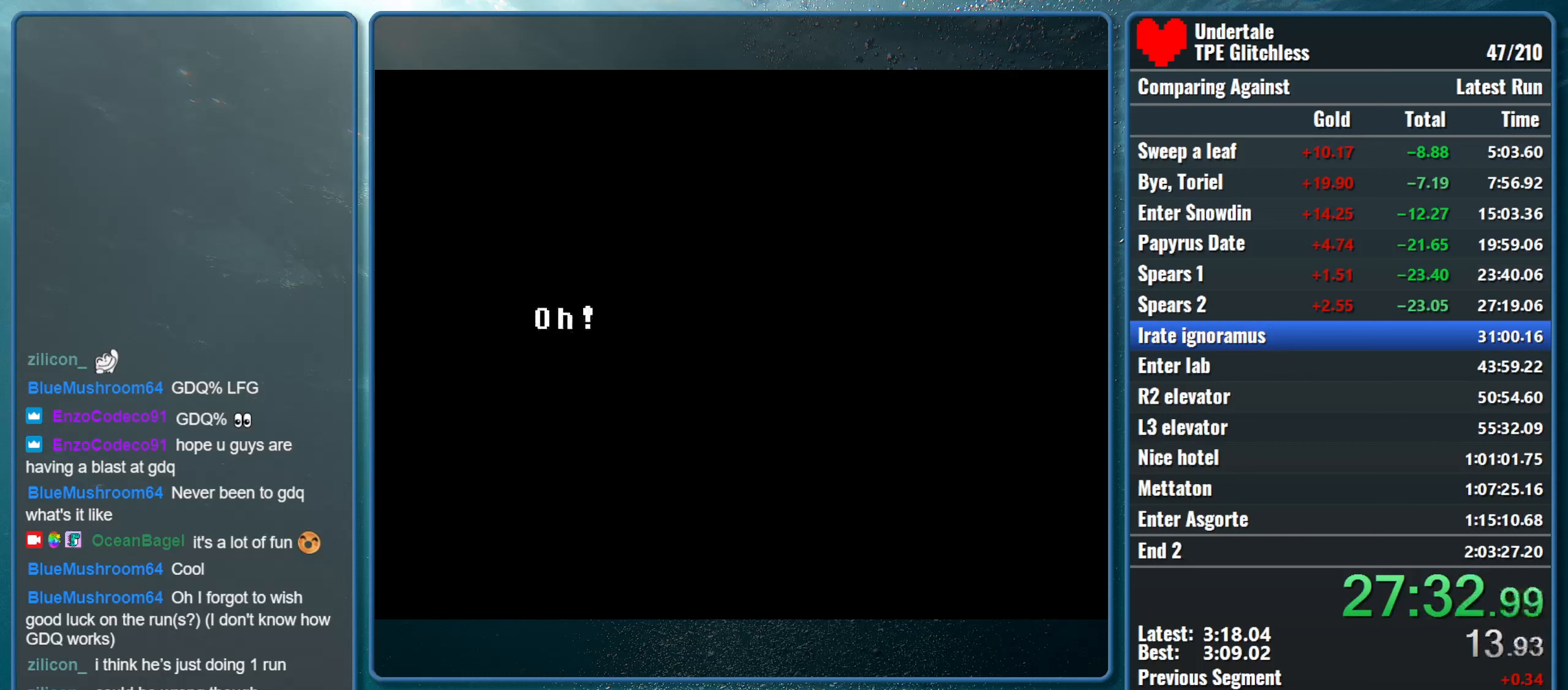
{"keys": ["return", "right", "z"], "events": [[100, "return", "up"], [100, "z", "up"], [167, "return", "down"], [200, "z", "down"], [267, "return", "up"], [300, "return", "down"], [300, "z", "up"], [400, "z", "down"], [433, "return", "up"], [500, "return", "down"]]}
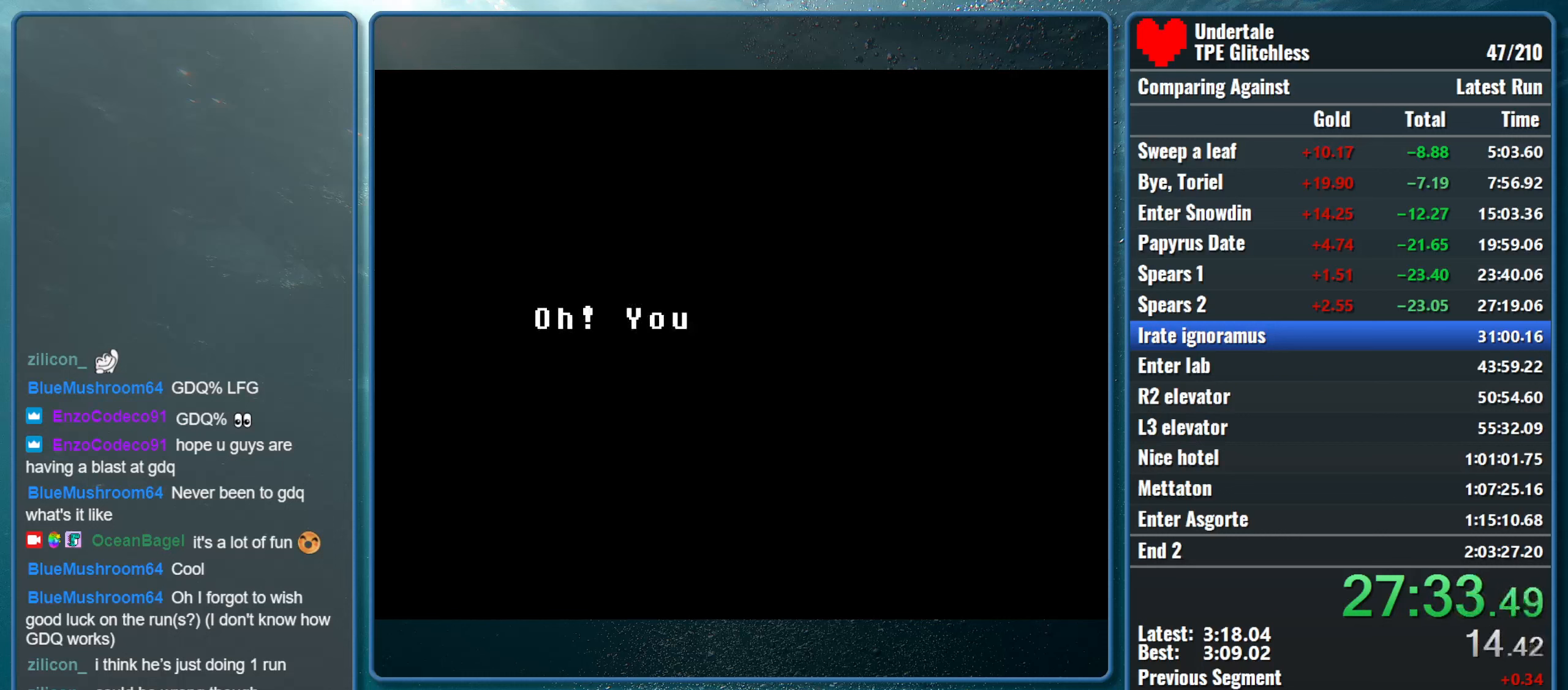
{"keys": ["return", "right"], "events": [[33, "z", "up"], [67, "return", "up"], [133, "z", "down"], [167, "return", "down"], [267, "return", "up"], [267, "z", "up"], [333, "return", "down"], [367, "z", "down"], [467, "return", "up"], [500, "return", "down"], [500, "z", "up"]]}
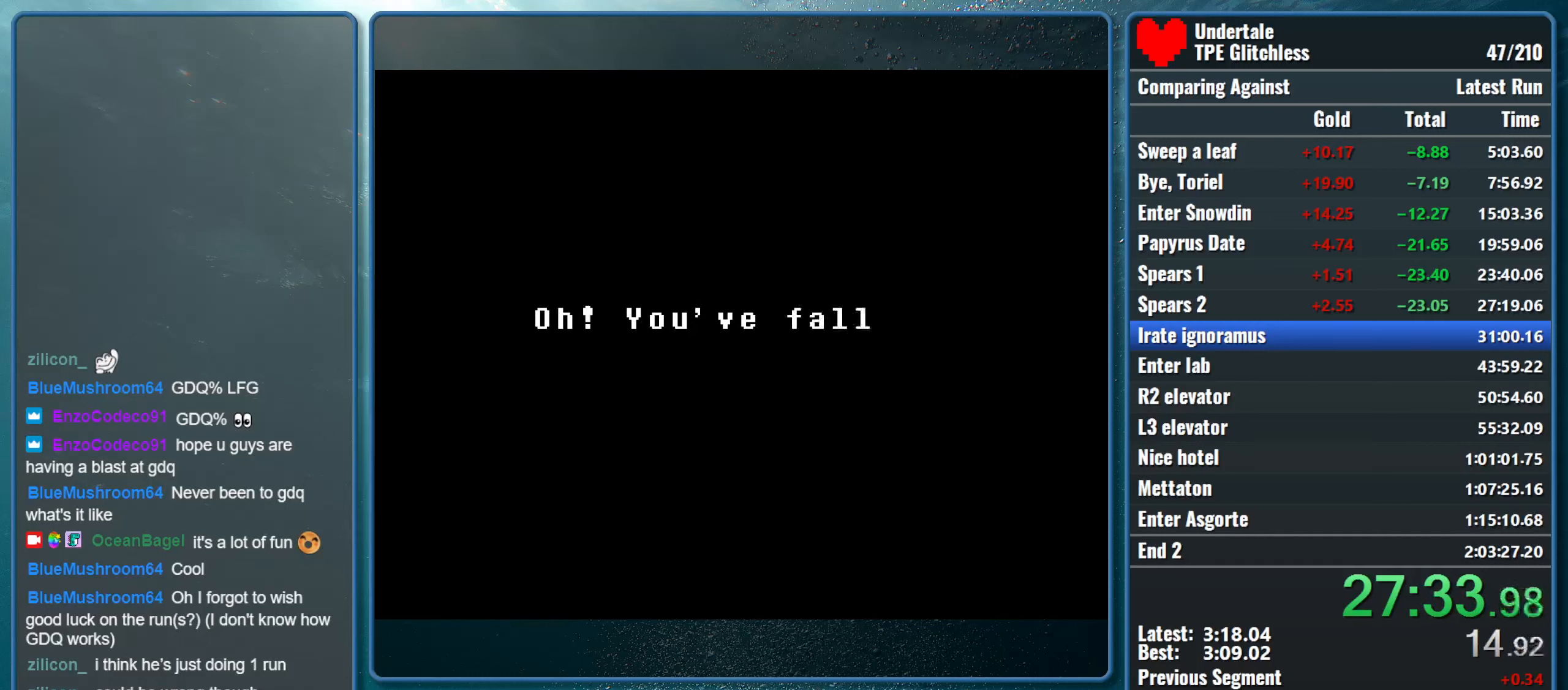
{"keys": ["right"], "events": [[100, "z", "down"], [133, "return", "up"], [200, "return", "down"], [267, "z", "up"], [333, "return", "up"], [333, "z", "down"], [367, "return", "down"], [467, "z", "up"], [500, "return", "up"]]}
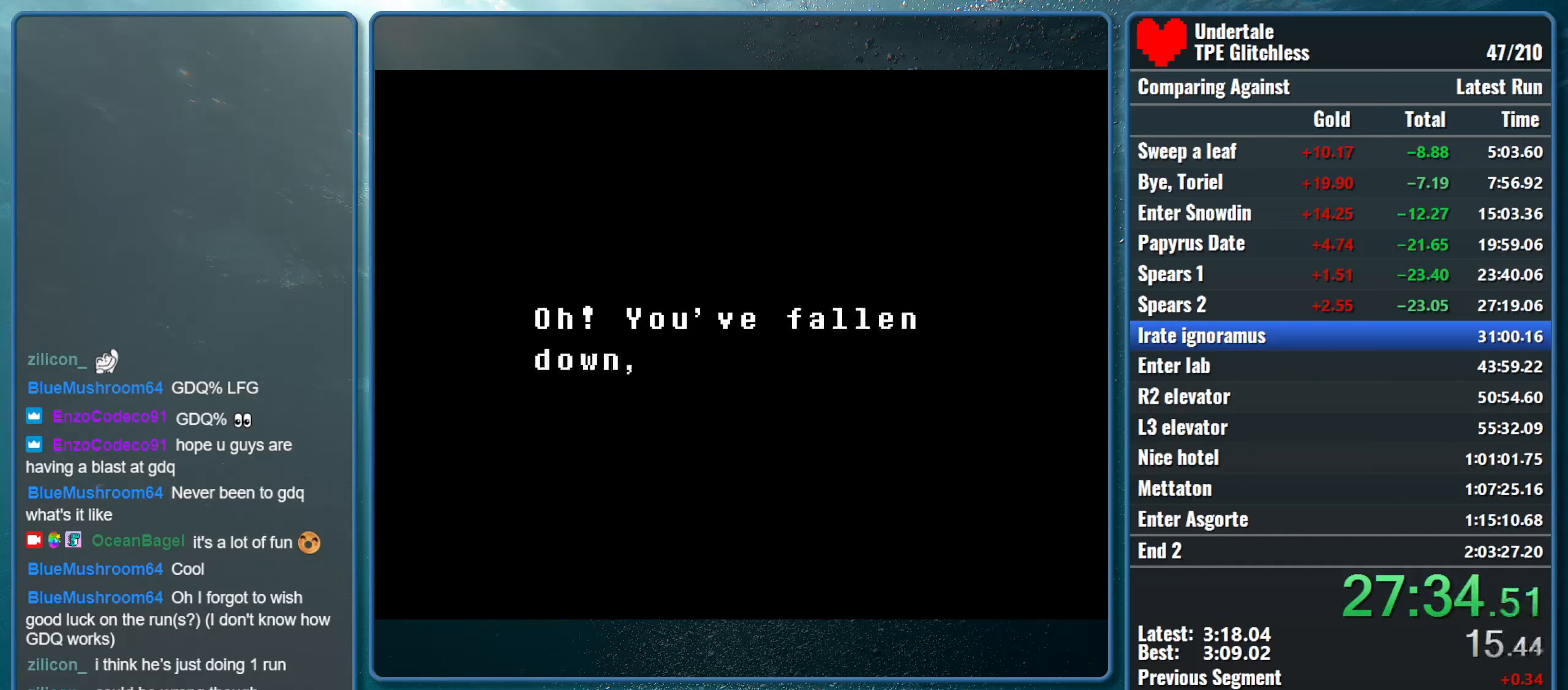
{"keys": ["right", "z"], "events": [[67, "return", "down"], [67, "z", "down"], [167, "return", "up"], [233, "return", "down"], [233, "z", "up"], [267, "z", "down"], [367, "return", "up"], [433, "return", "down"], [433, "z", "up"], [500, "return", "up"], [500, "z", "down"]]}
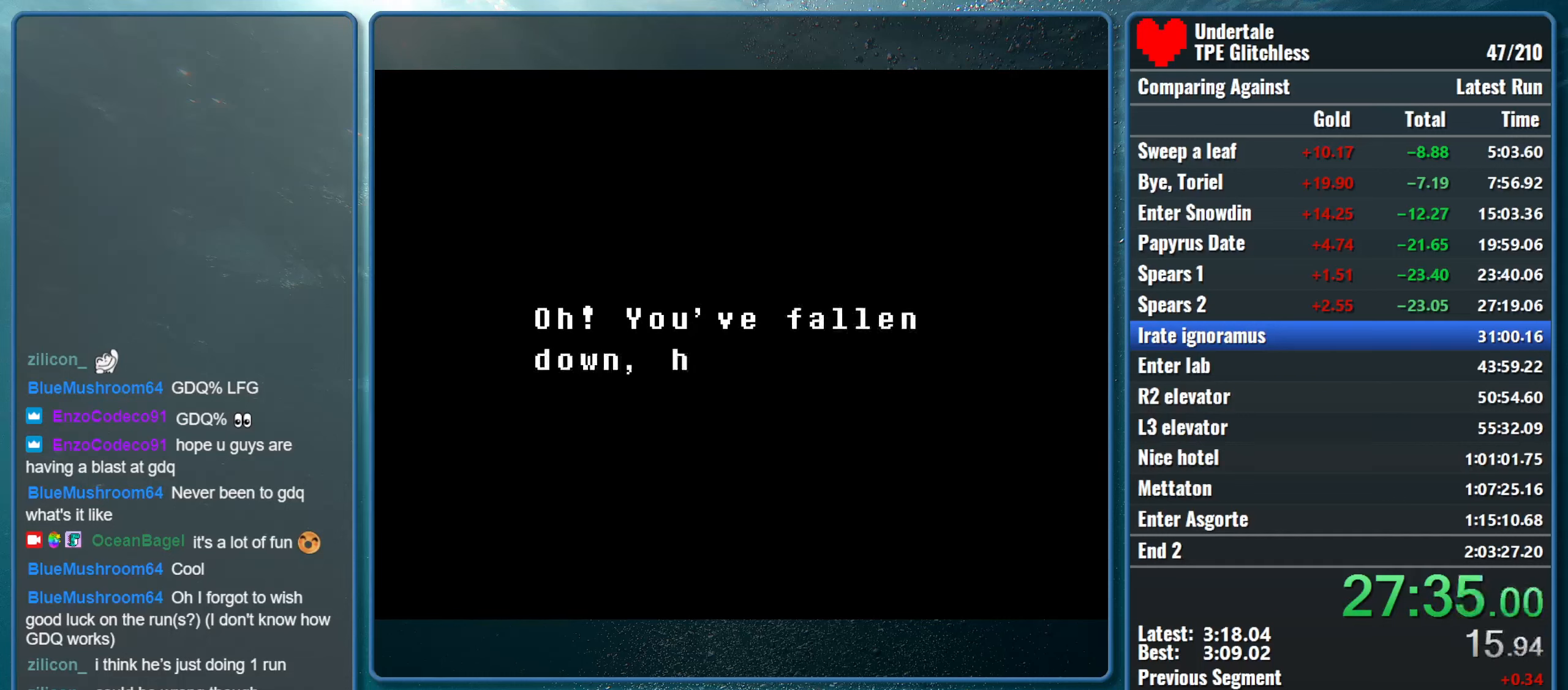
{"keys": ["return", "right", "z"], "events": [[100, "return", "down"], [167, "z", "up"], [200, "return", "up"], [233, "z", "down"], [267, "return", "down"], [367, "return", "up"], [367, "z", "up"], [433, "return", "down"], [433, "z", "down"]]}
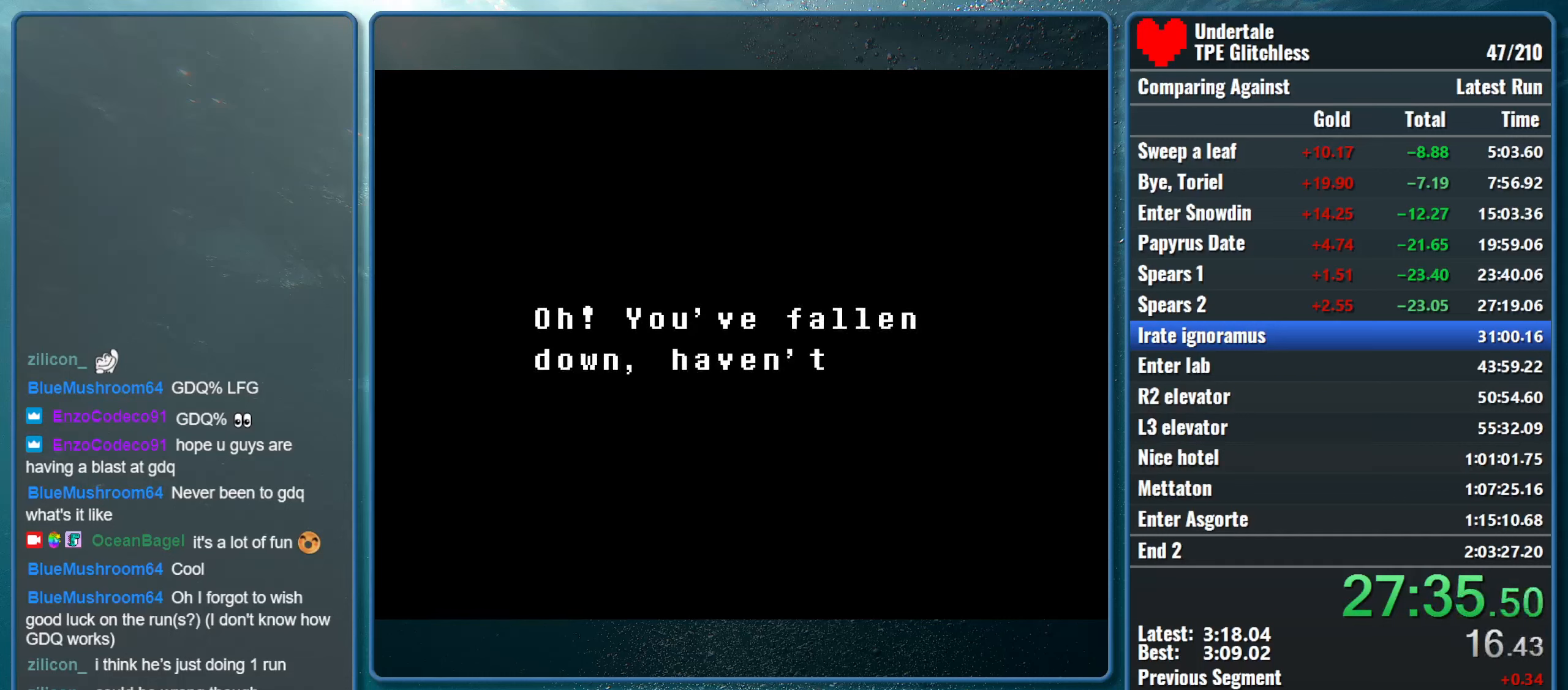
{"keys": ["return", "right", "z"], "events": [[33, "return", "up"], [67, "return", "down"], [167, "return", "up"], [267, "return", "down"], [333, "z", "up"], [366, "return", "up"], [400, "z", "down"], [433, "return", "down"]]}
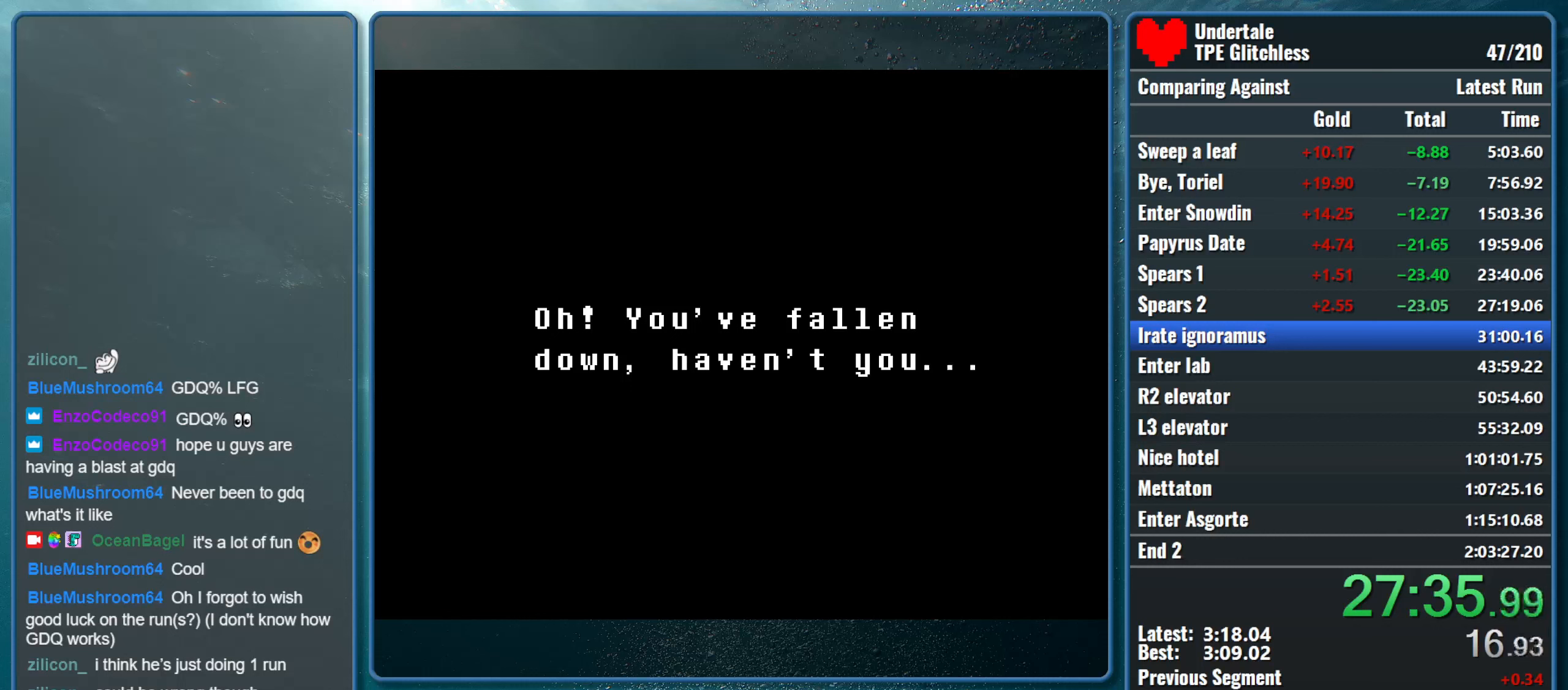
{"keys": ["return", "right", "z"], "events": [[33, "return", "up"], [66, "z", "up"], [100, "return", "down"], [133, "z", "down"], [200, "return", "up"], [266, "return", "down"], [366, "return", "up"], [466, "return", "down"]]}
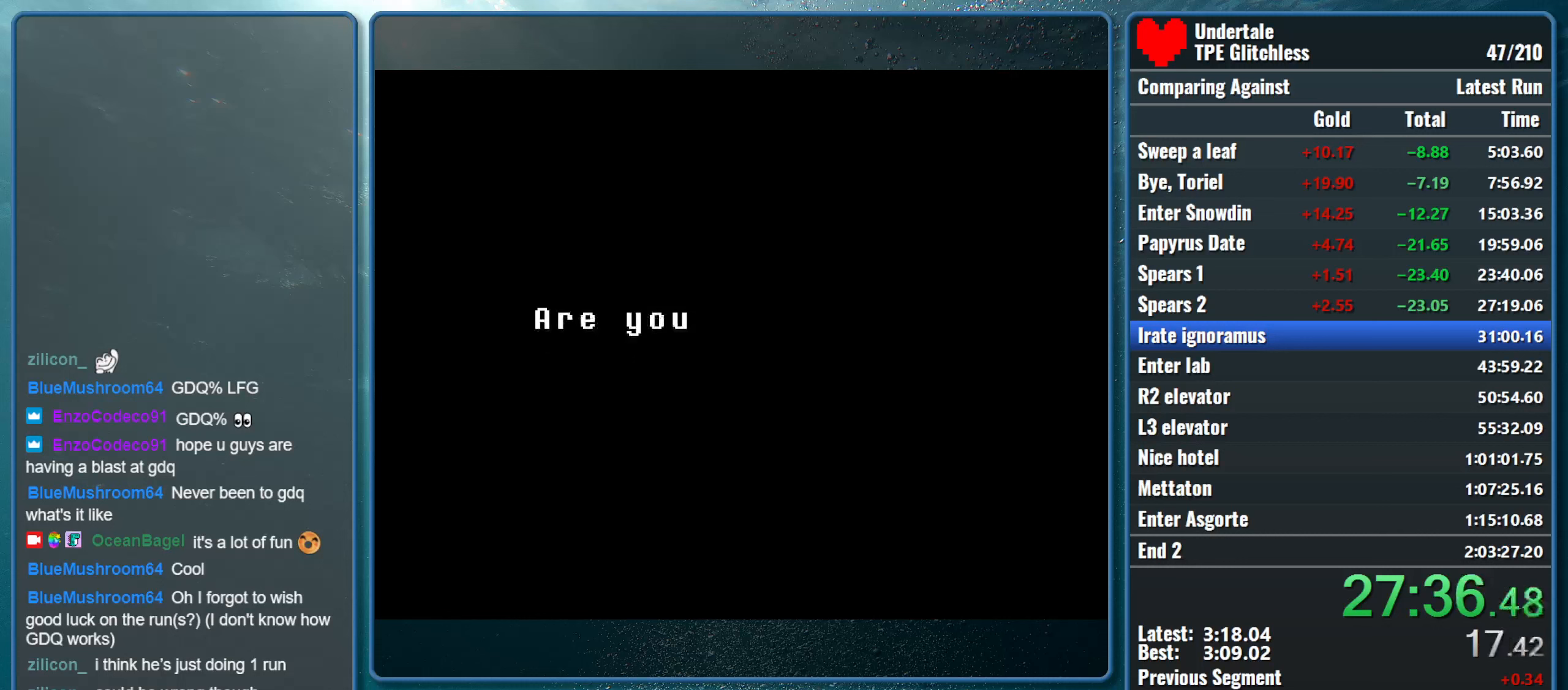
{"keys": ["return", "right"], "events": [[66, "return", "up"], [100, "z", "up"], [133, "return", "down"], [166, "z", "down"], [233, "return", "up"], [300, "return", "down"], [300, "z", "up"], [366, "z", "down"], [400, "return", "up"], [500, "return", "down"], [500, "z", "up"]]}
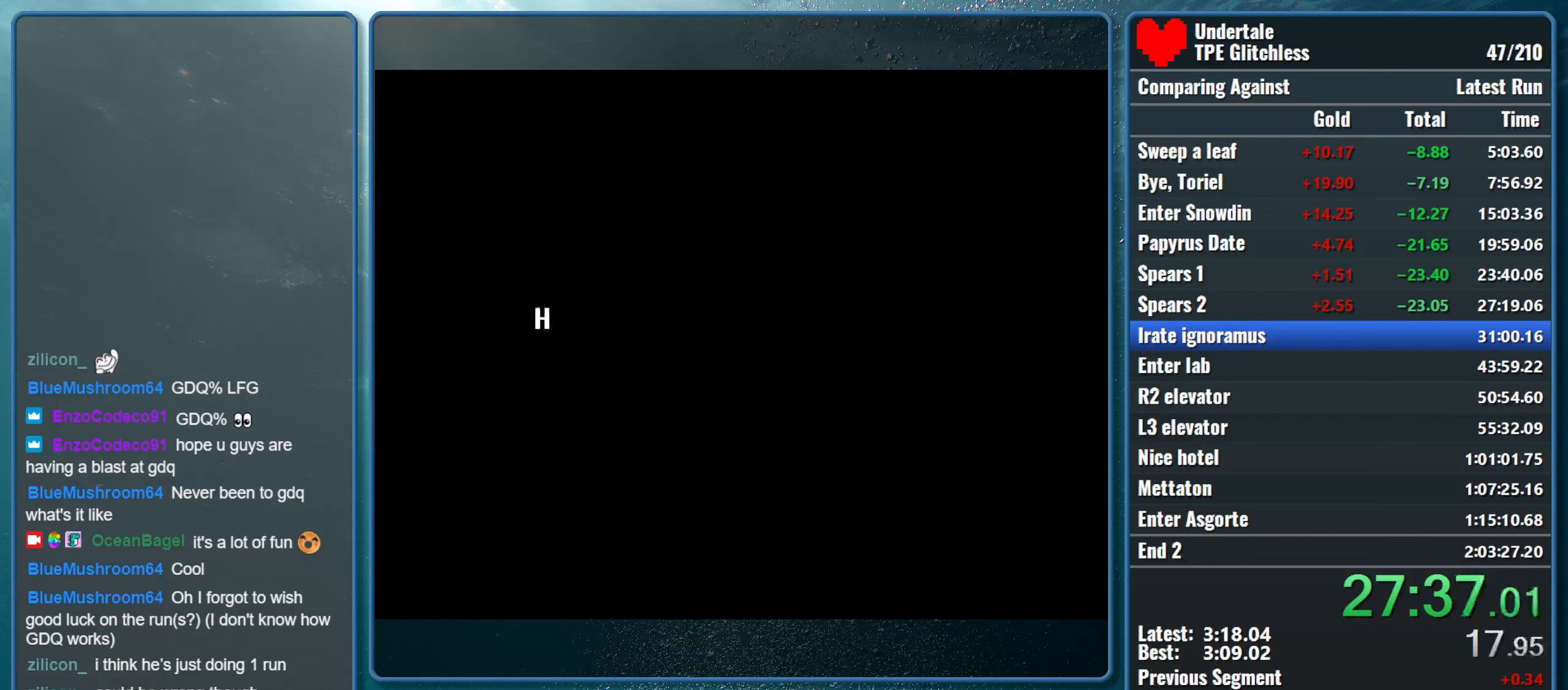
{"keys": ["right"], "events": [[100, "return", "up"], [100, "z", "down"], [166, "return", "down"], [266, "return", "up"], [266, "z", "up"], [333, "return", "down"], [333, "z", "down"], [433, "return", "up"], [466, "z", "up"]]}
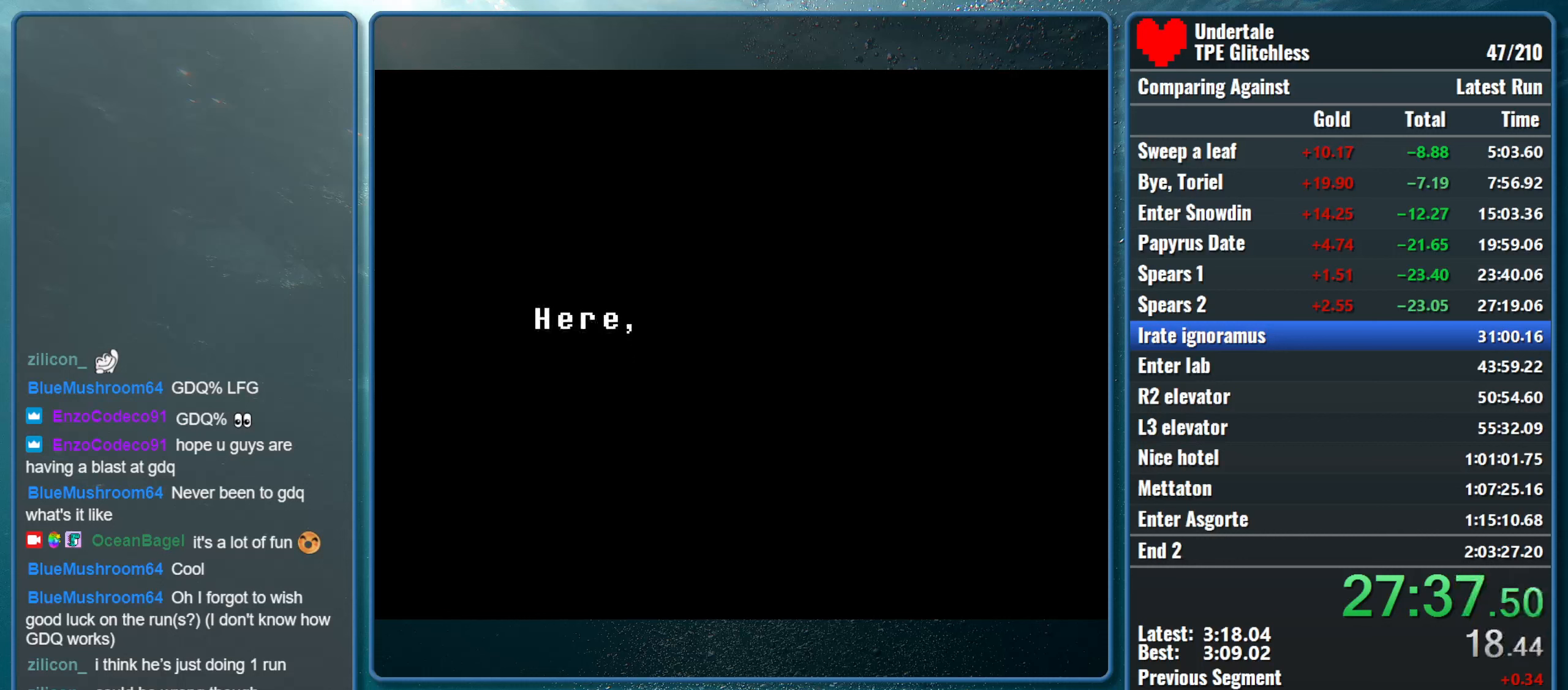
{"keys": ["right", "z"], "events": [[33, "return", "down"], [66, "z", "down"], [100, "return", "up"], [166, "return", "down"], [166, "z", "up"], [266, "z", "down"], [300, "return", "up"], [366, "return", "down"], [366, "z", "up"], [466, "return", "up"], [466, "z", "down"]]}
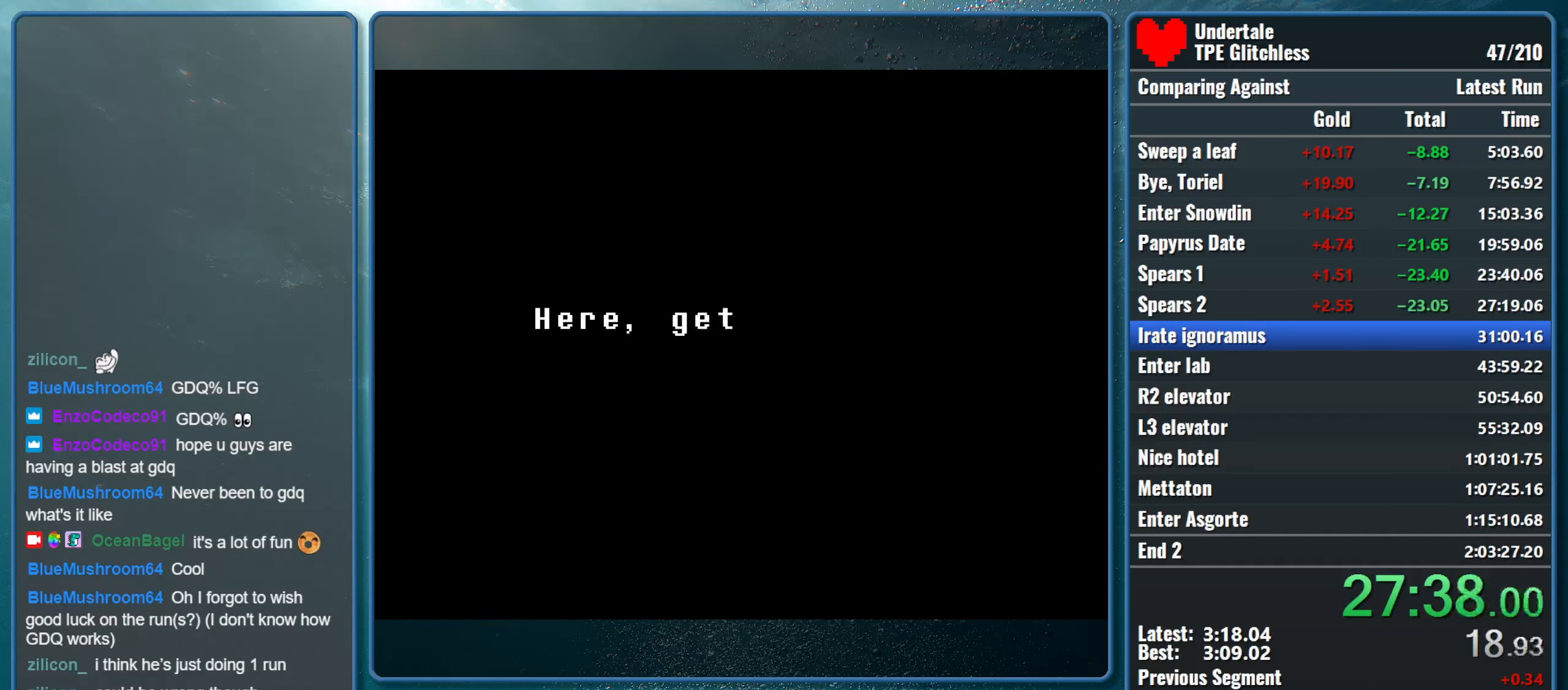
{"keys": ["right", "z"], "events": [[33, "return", "down"], [66, "z", "up"], [133, "return", "up"], [166, "z", "down"], [200, "return", "down"], [300, "return", "up"], [333, "z", "up"], [366, "return", "down"], [400, "z", "down"], [500, "return", "up"]]}
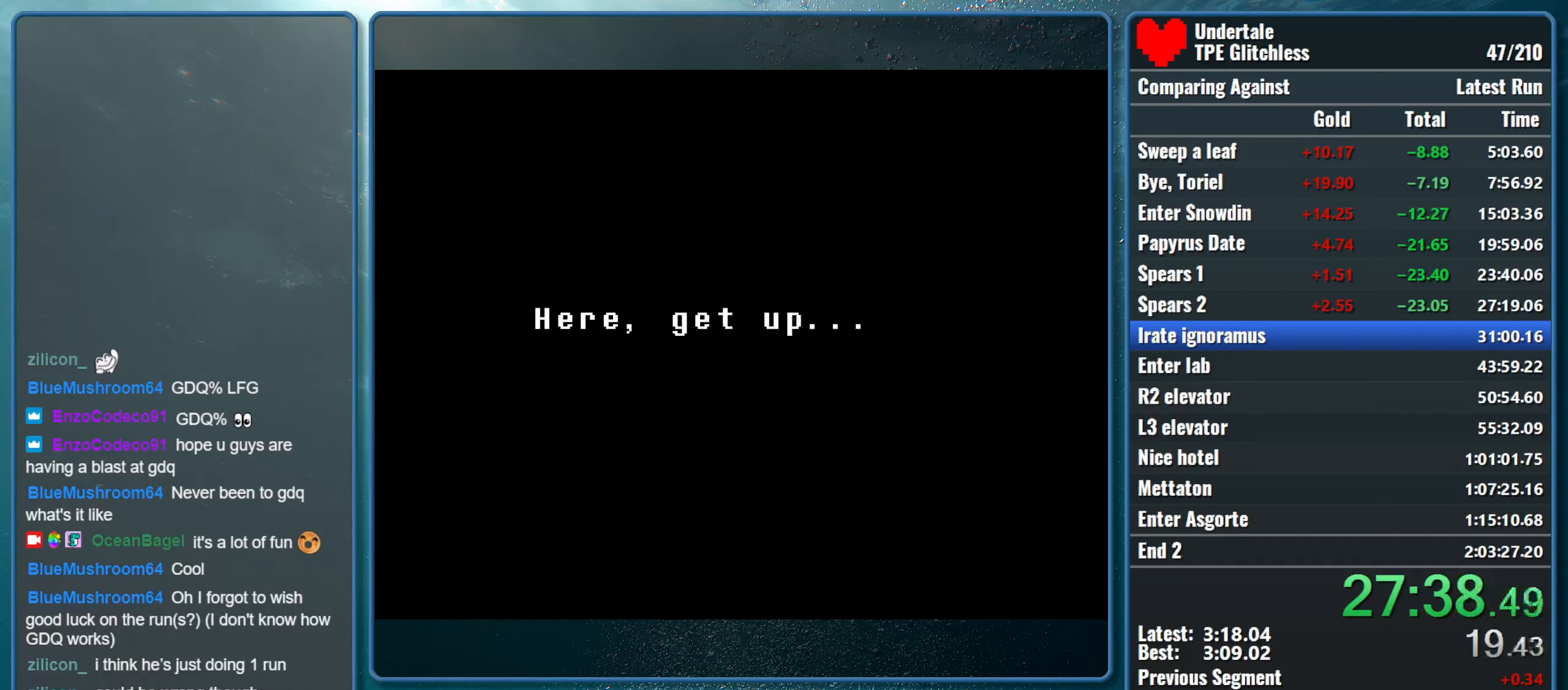
{"keys": ["right", "z"], "events": [[33, "return", "down"], [66, "z", "up"], [133, "return", "up"], [133, "z", "down"], [200, "return", "down"], [266, "z", "up"], [300, "return", "up"], [333, "z", "down"], [366, "return", "down"], [466, "return", "up"]]}